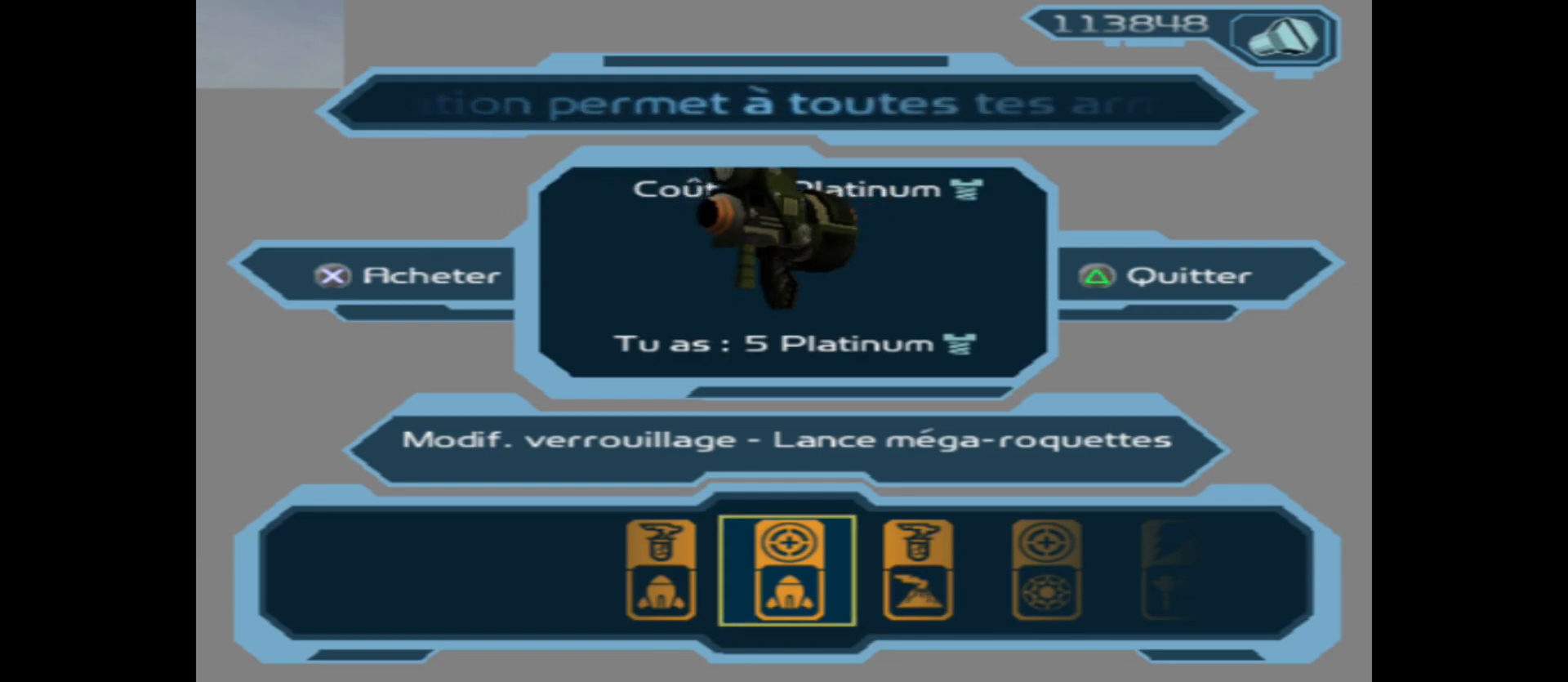
Gameplay with a controller (Xbox layout); each line is a JSON object with the inputs held at the frame after it. "events" lists button and stick changes between this image and that frame as [ms after this image, input, new state], when the widget could be followed in between.
{"buttons": ["A"], "left_stick": "center", "right_stick": "center", "events": [[500, "A", "down"]]}
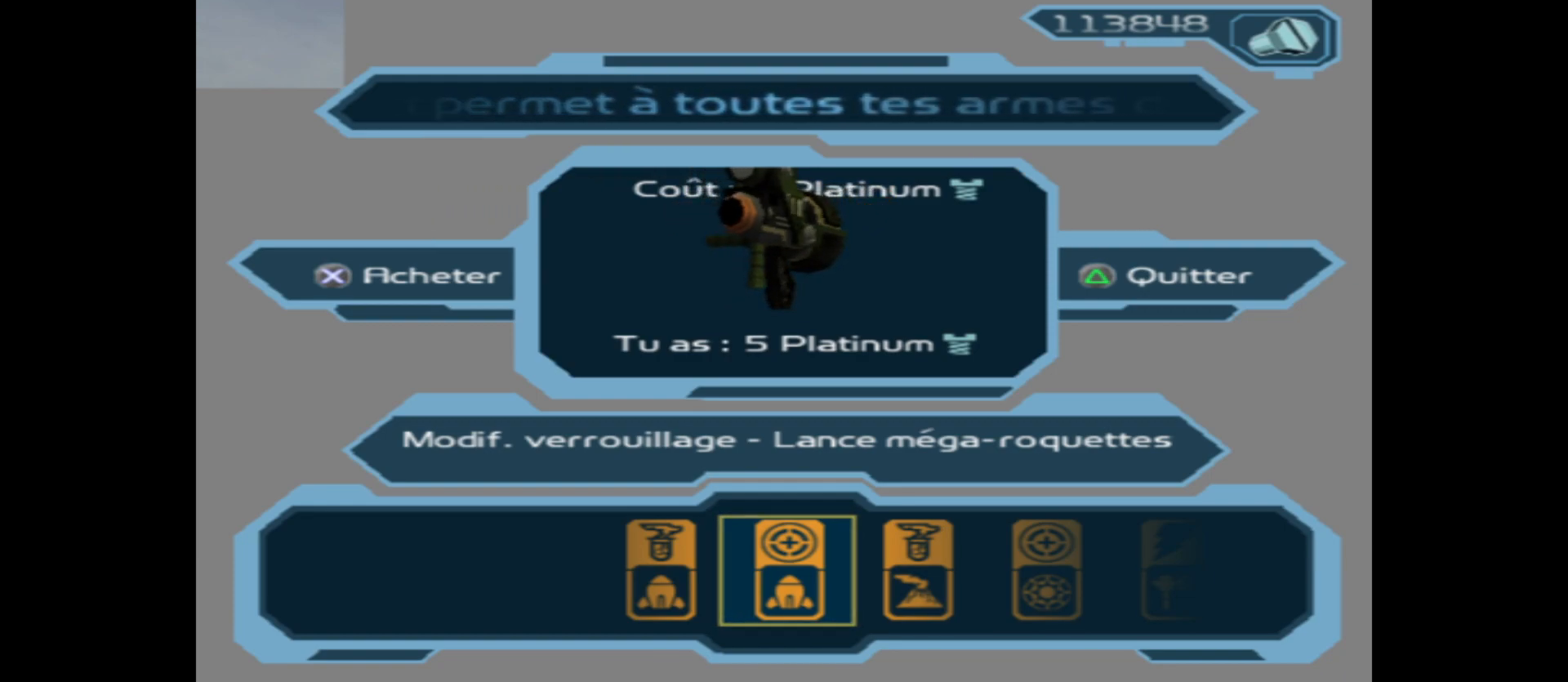
{"buttons": [], "left_stick": "center", "right_stick": "center", "events": [[100, "A", "up"]]}
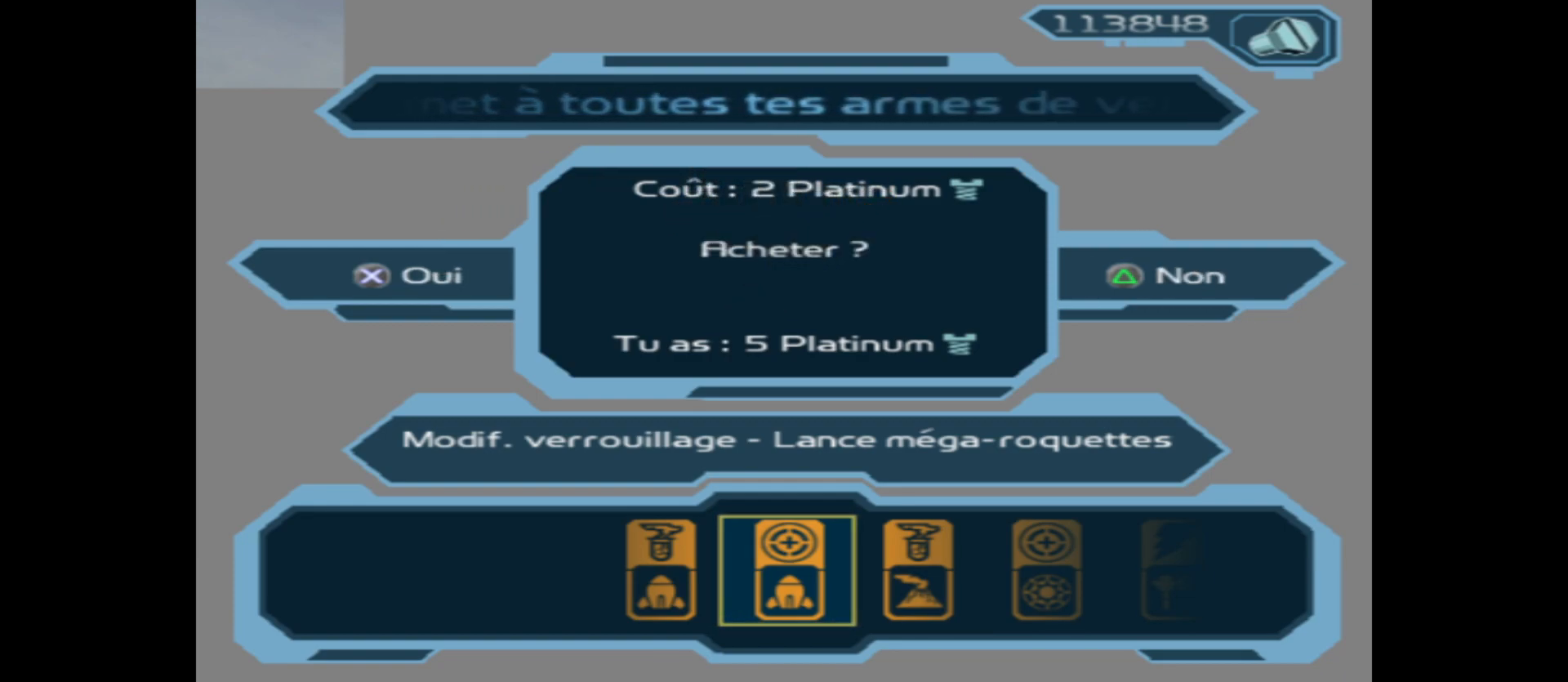
{"buttons": [], "left_stick": "center", "right_stick": "center", "events": []}
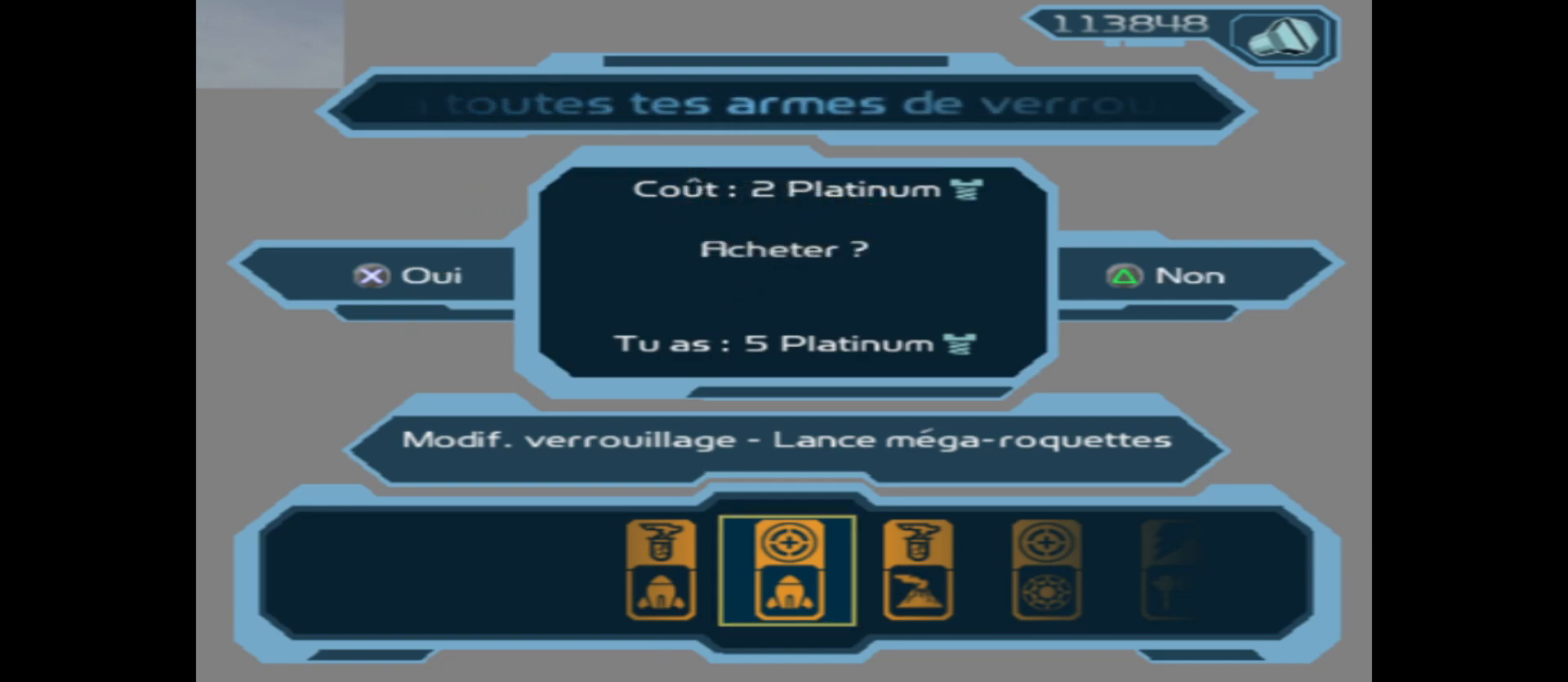
{"buttons": [], "left_stick": "center", "right_stick": "center", "events": []}
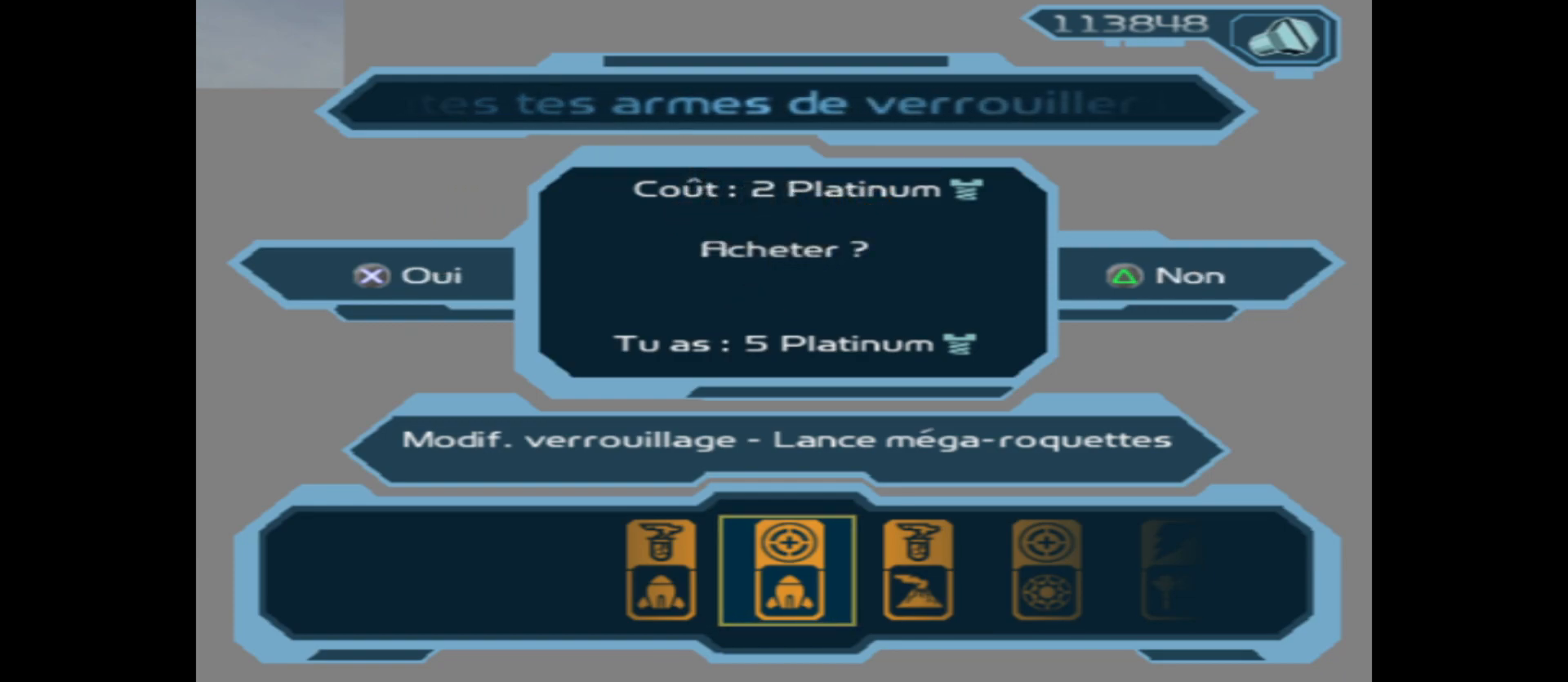
{"buttons": [], "left_stick": "center", "right_stick": "center", "events": []}
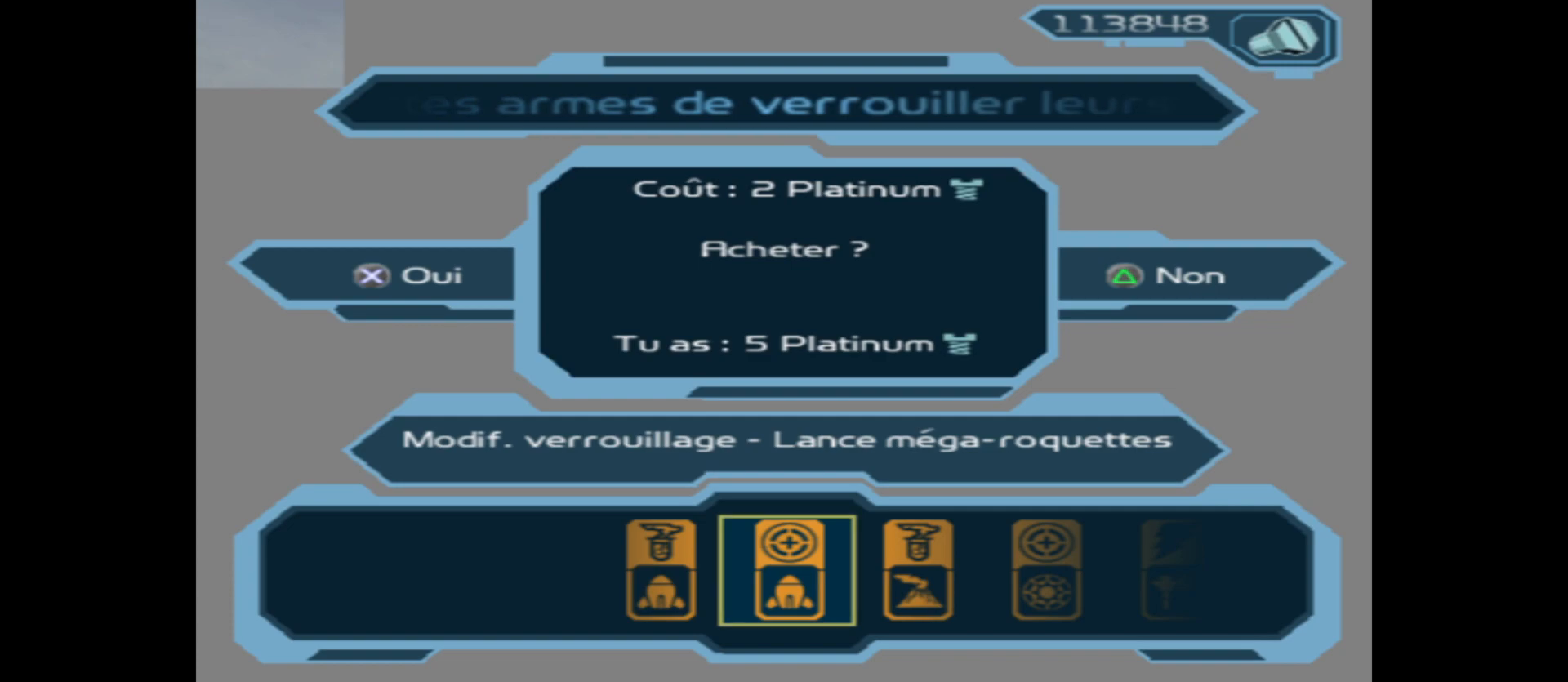
{"buttons": ["A"], "left_stick": "center", "right_stick": "center", "events": [[417, "A", "down"]]}
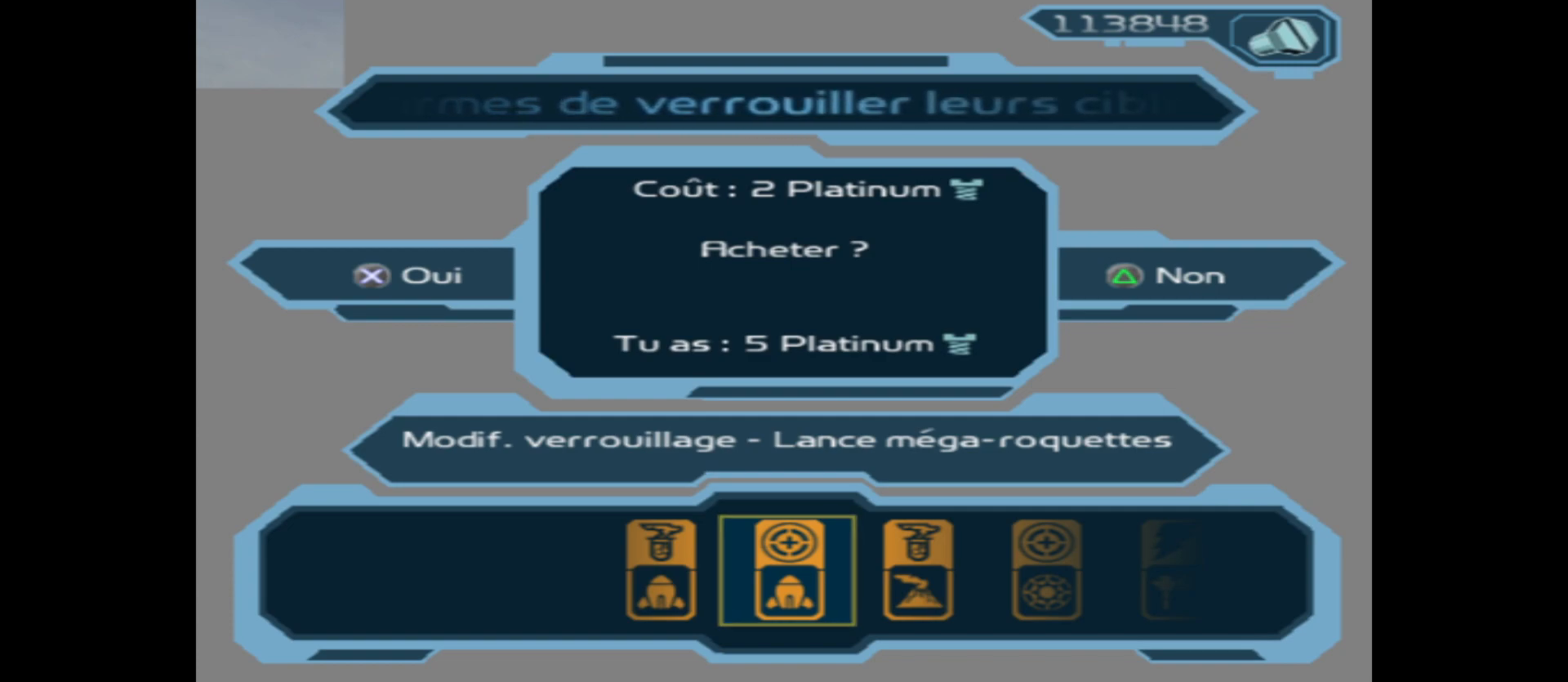
{"buttons": [], "left_stick": "center", "right_stick": "center", "events": [[17, "A", "up"]]}
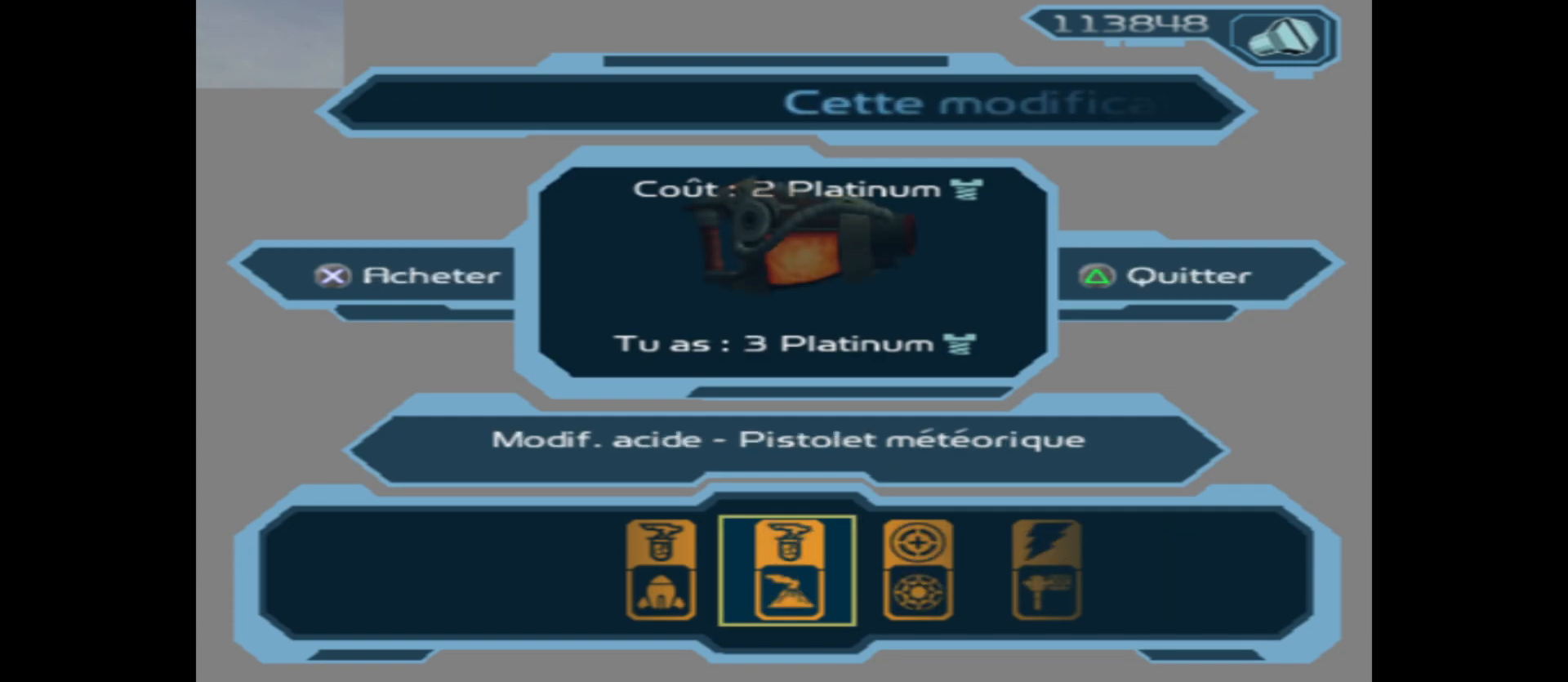
{"buttons": [], "left_stick": "center", "right_stick": "center", "events": []}
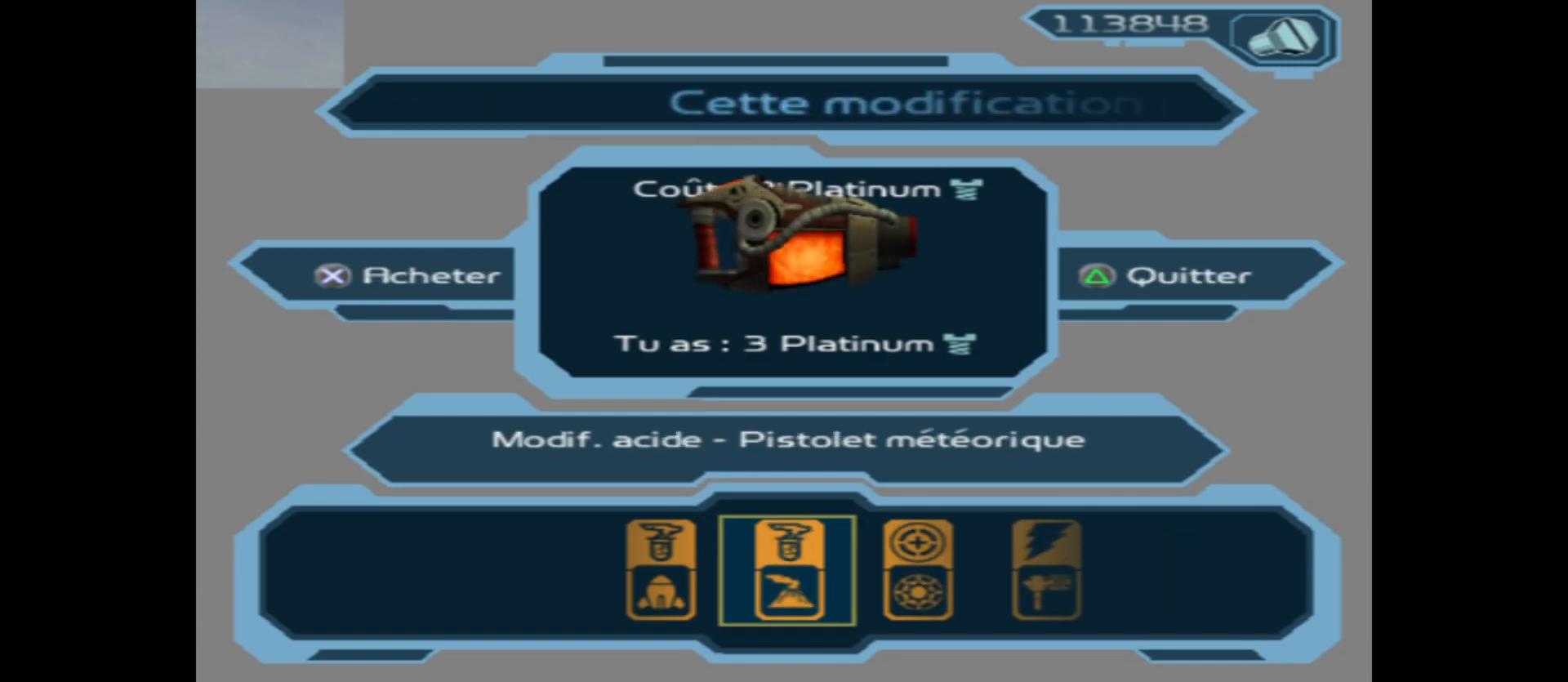
{"buttons": [], "left_stick": "center", "right_stick": "center", "events": [[267, "left_stick", "right"], [367, "left_stick", "center"]]}
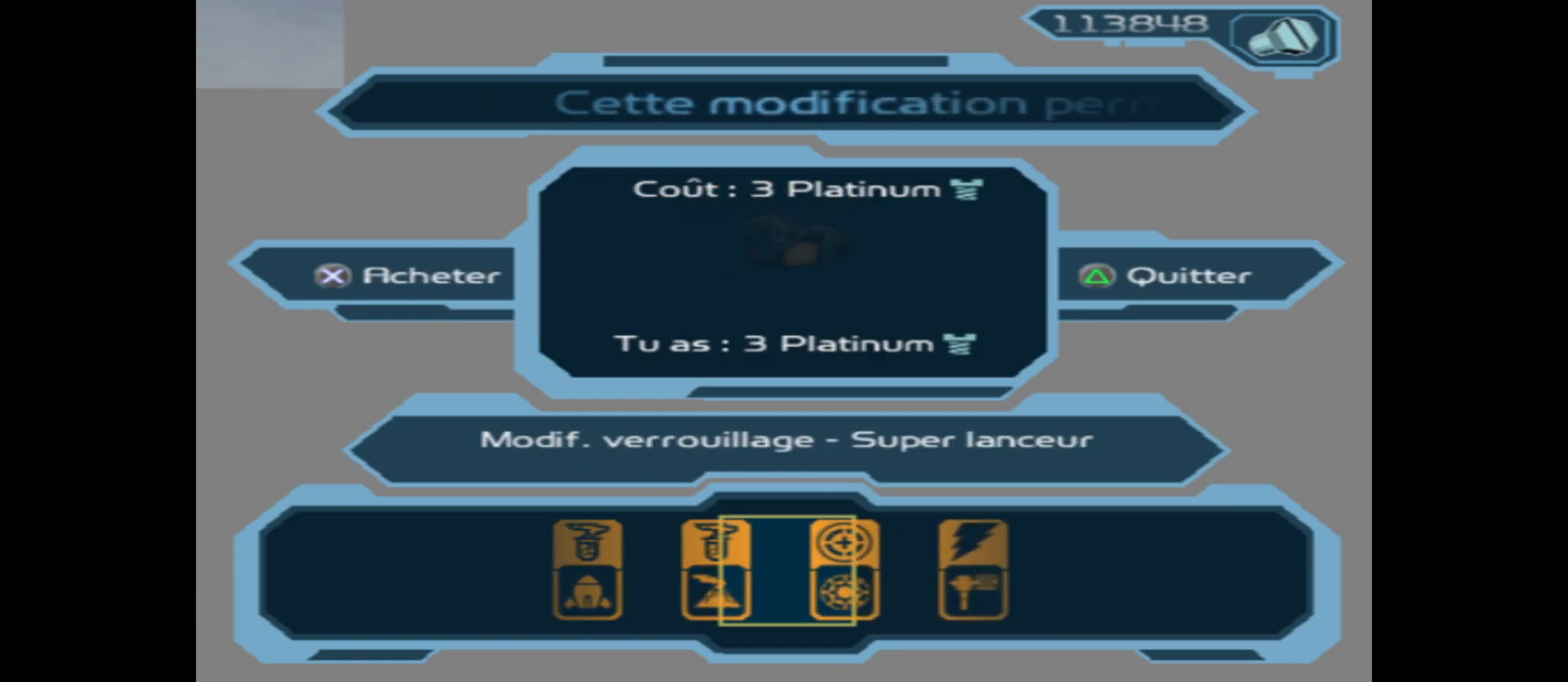
{"buttons": [], "left_stick": "center", "right_stick": "center", "events": [[283, "left_stick", "left"], [433, "left_stick", "center"]]}
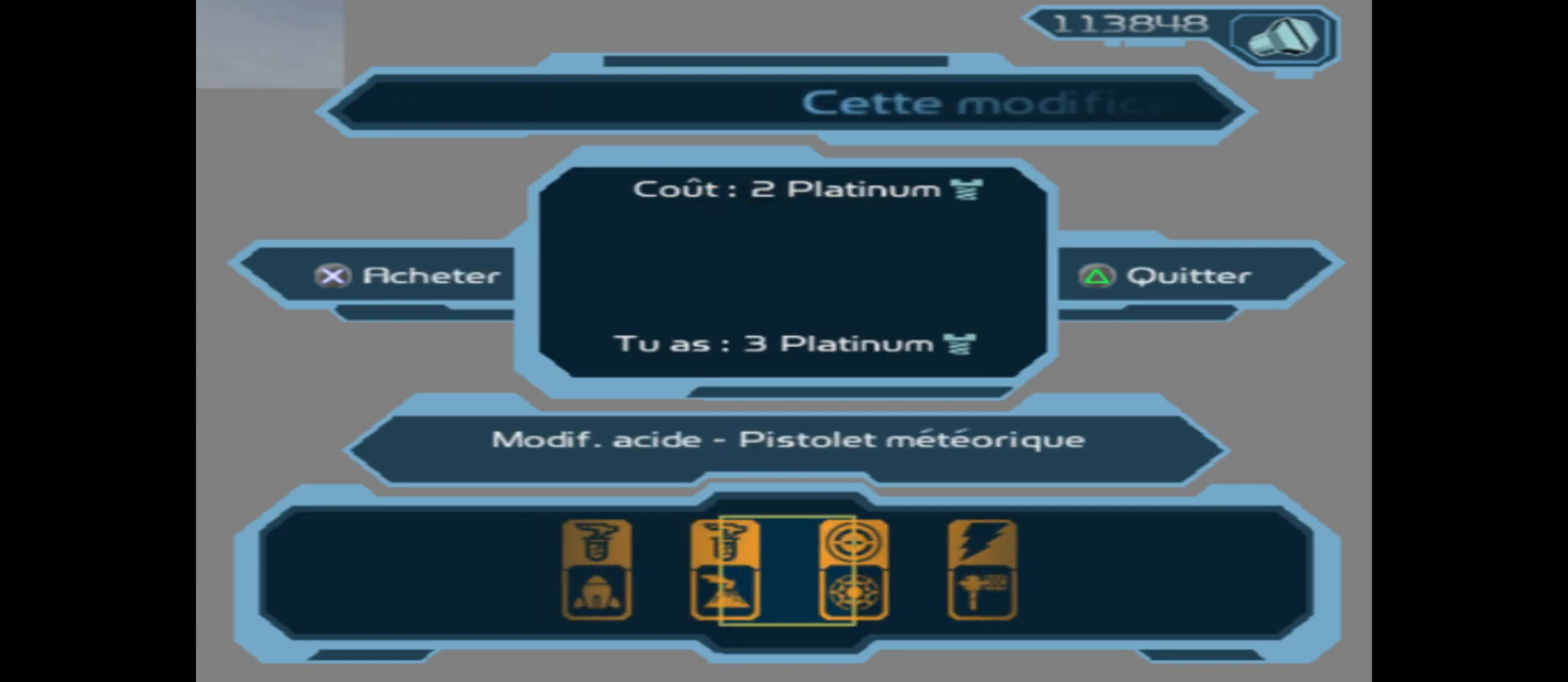
{"buttons": [], "left_stick": "center", "right_stick": "center", "events": []}
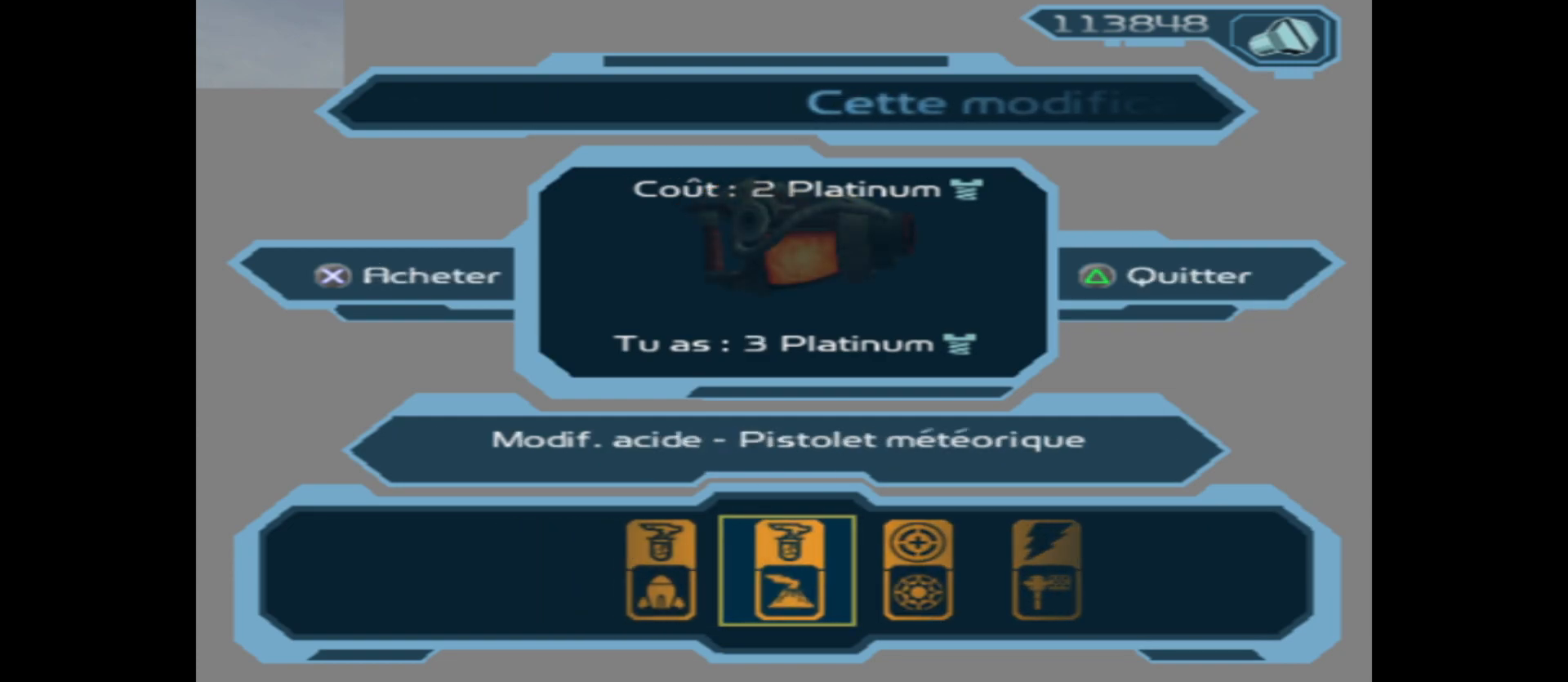
{"buttons": [], "left_stick": "center", "right_stick": "center", "events": []}
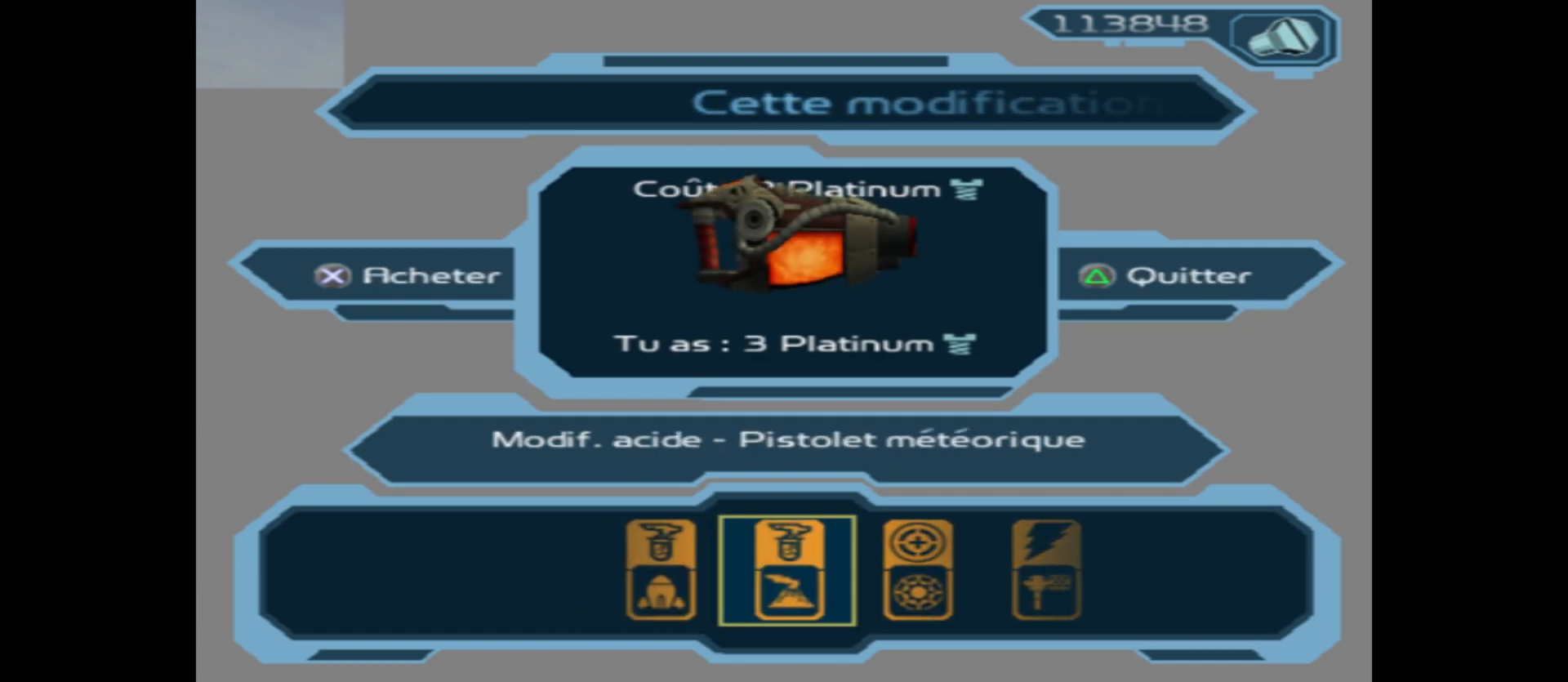
{"buttons": [], "left_stick": "center", "right_stick": "center", "events": []}
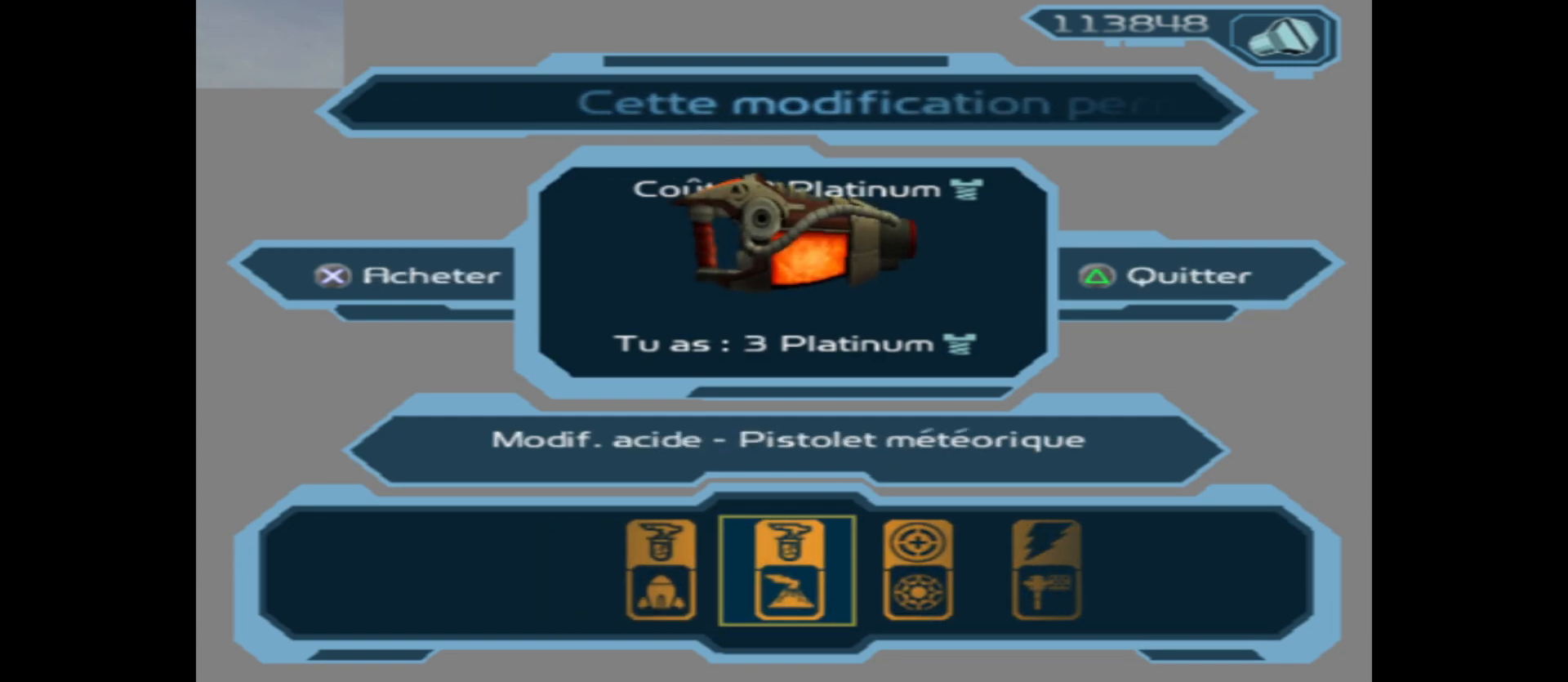
{"buttons": [], "left_stick": "center", "right_stick": "center", "events": []}
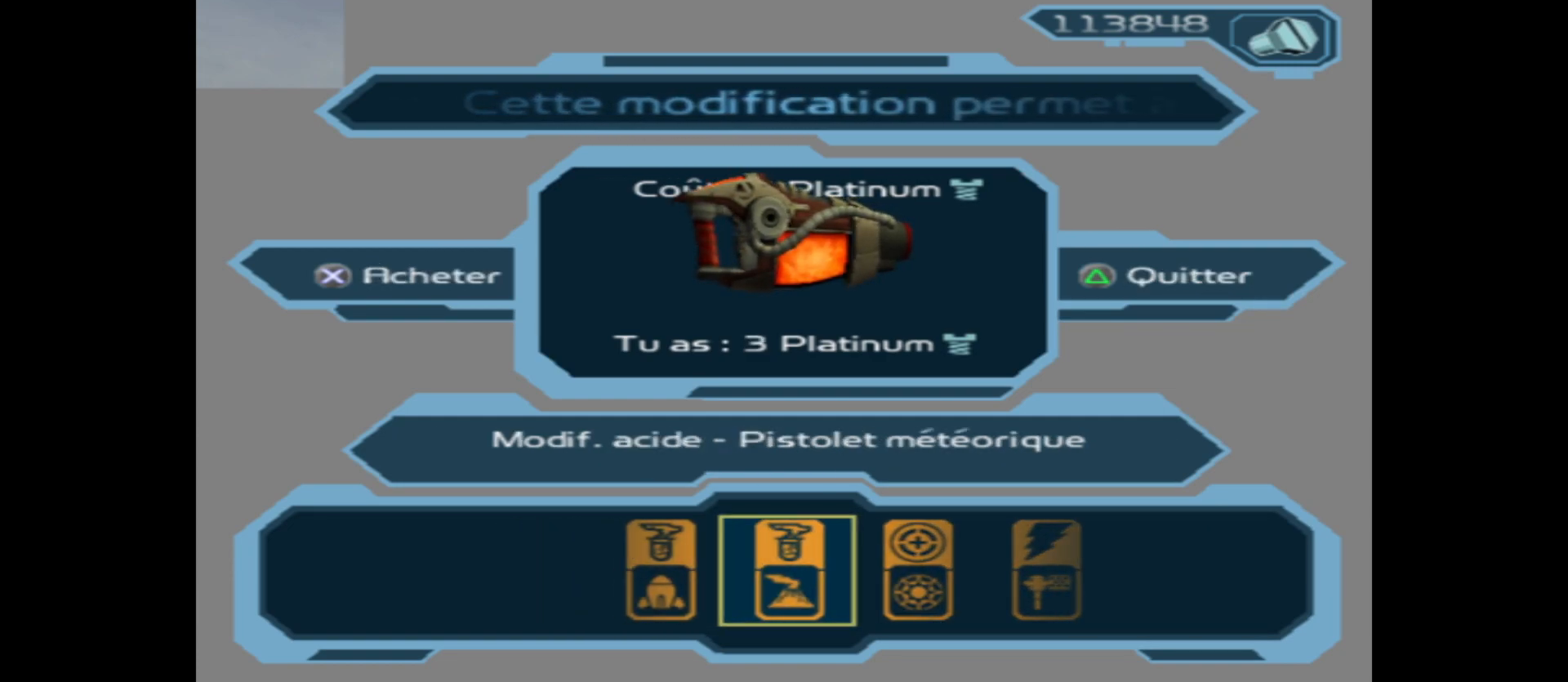
{"buttons": [], "left_stick": "center", "right_stick": "center", "events": []}
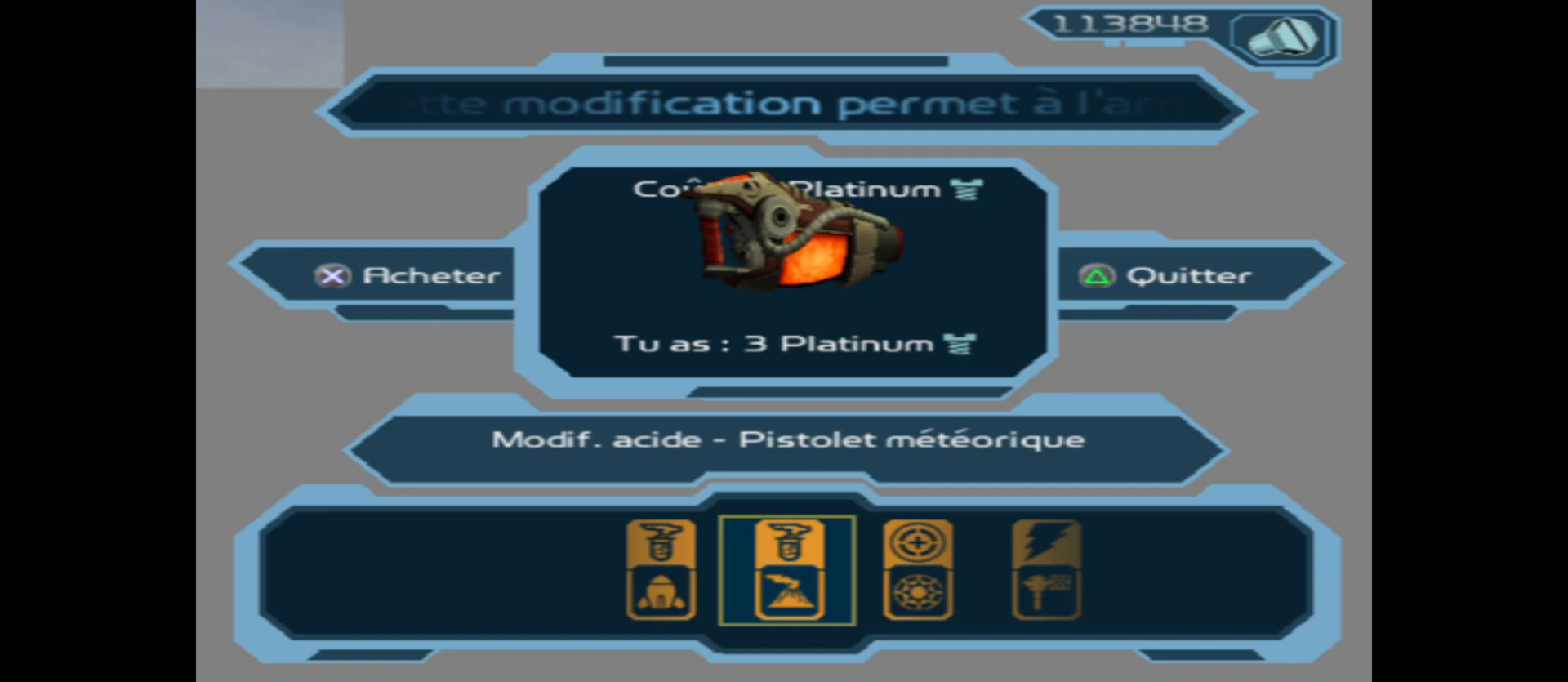
{"buttons": ["A"], "left_stick": "center", "right_stick": "center", "events": [[383, "A", "down"]]}
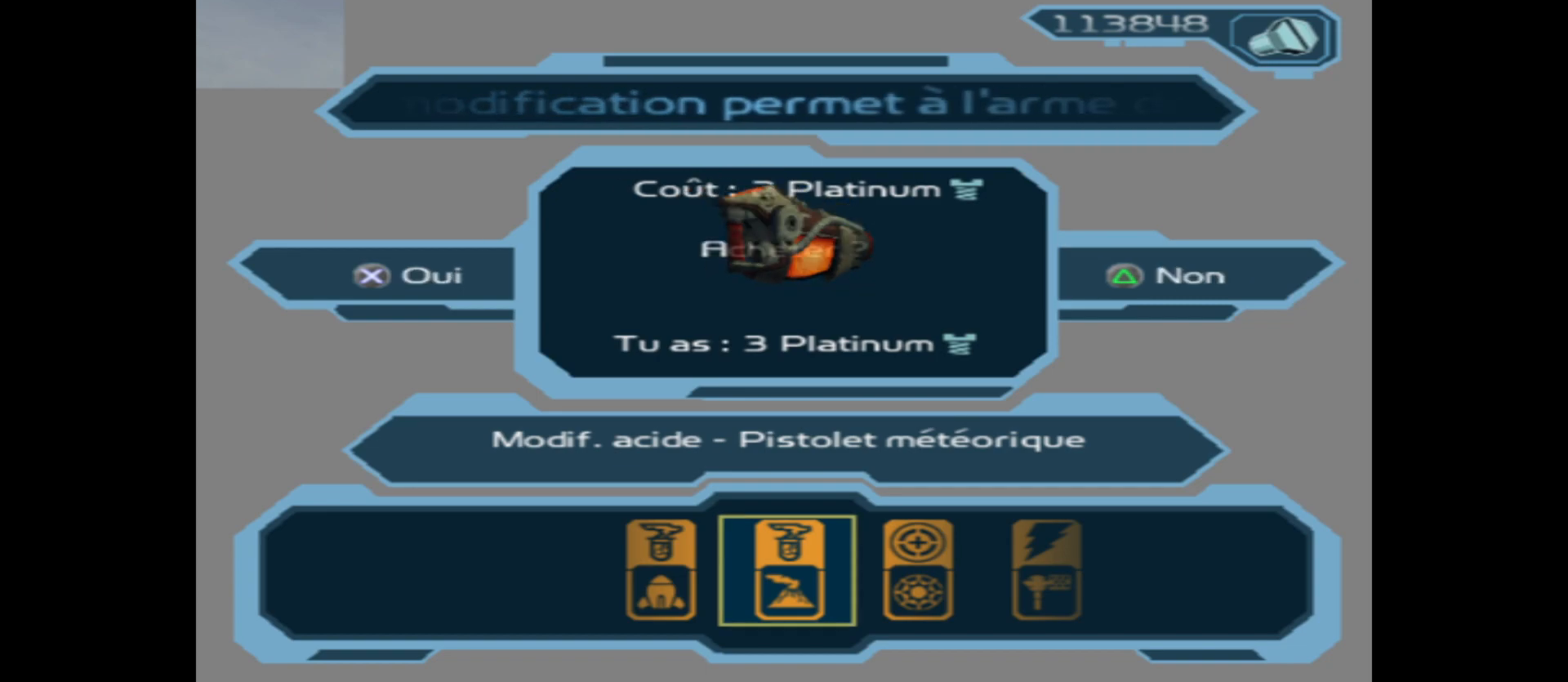
{"buttons": ["A"], "left_stick": "center", "right_stick": "center", "events": [[33, "A", "up"], [417, "A", "down"]]}
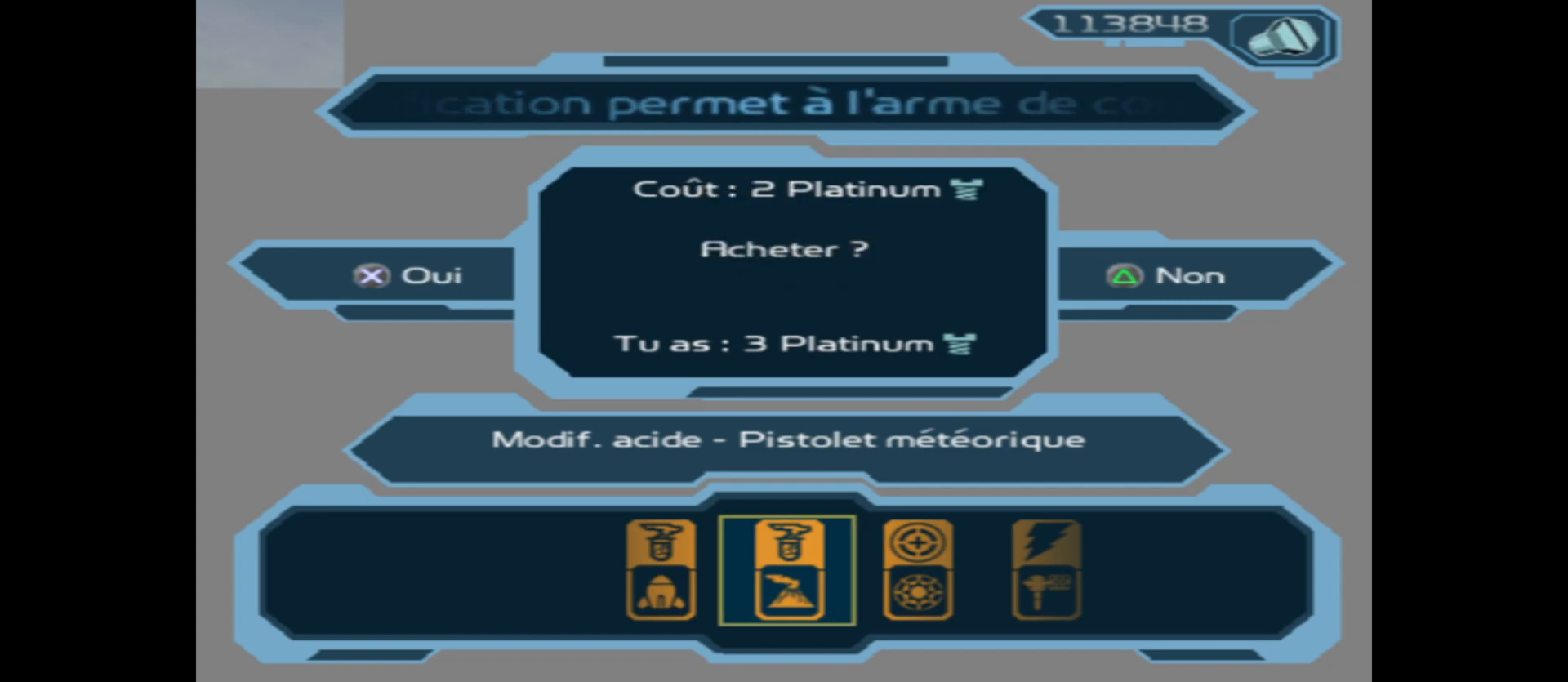
{"buttons": [], "left_stick": "center", "right_stick": "center", "events": [[50, "A", "up"]]}
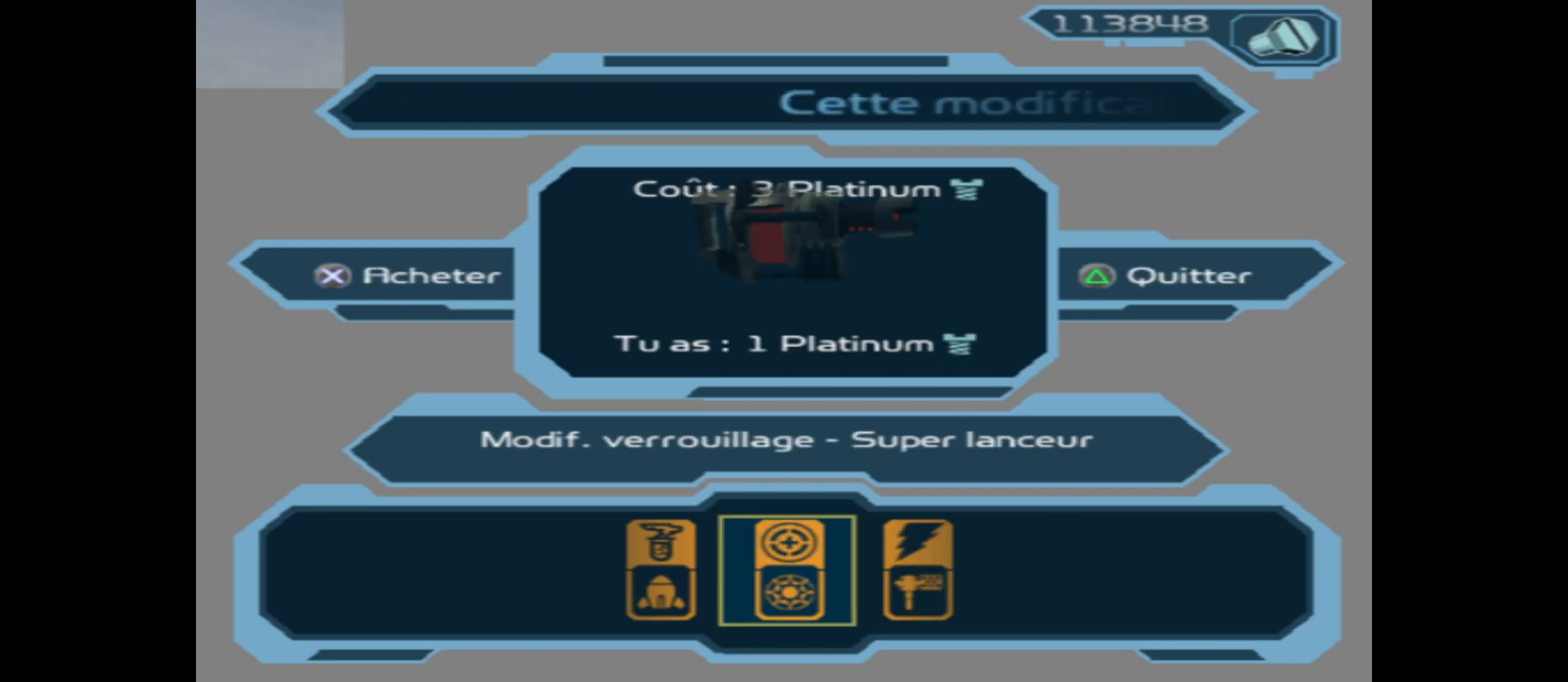
{"buttons": [], "left_stick": "center", "right_stick": "center", "events": [[67, "left_stick", "right"], [250, "left_stick", "center"]]}
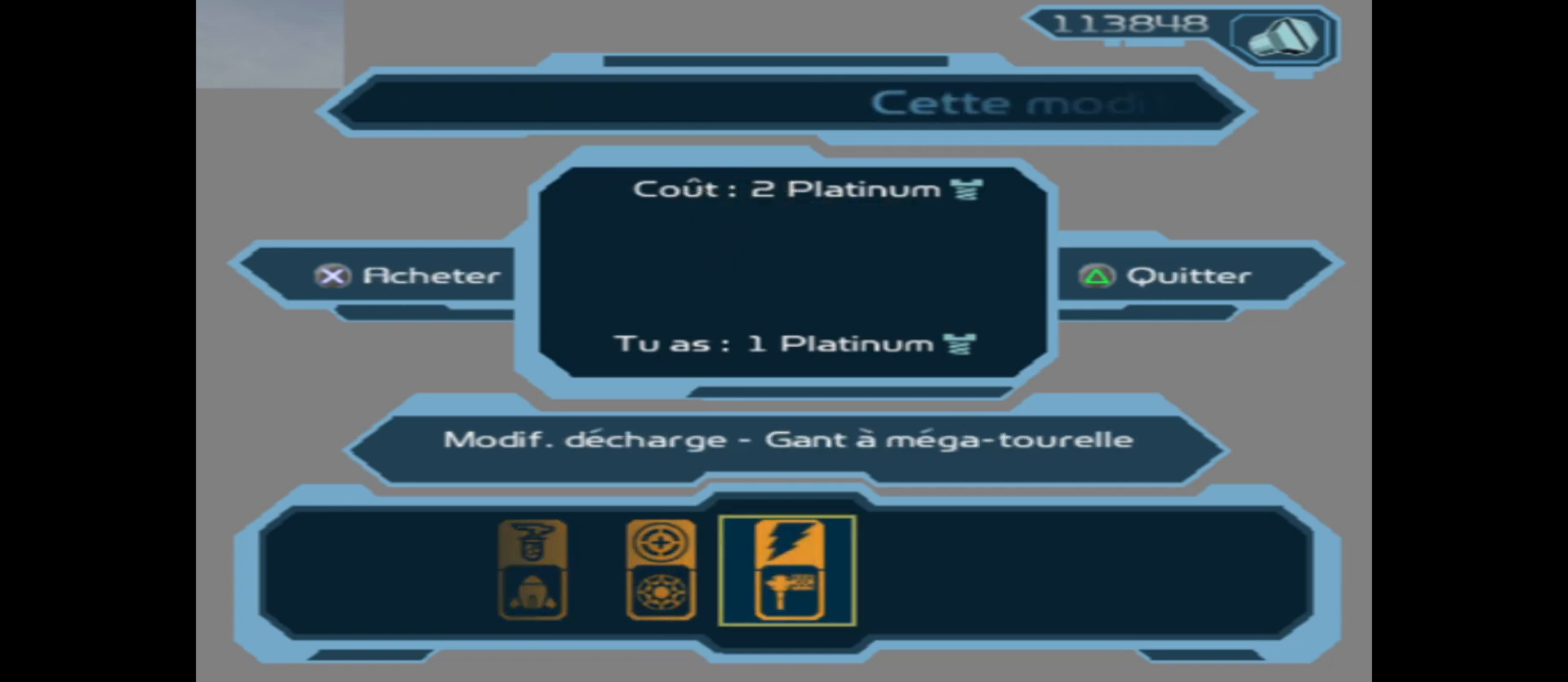
{"buttons": [], "left_stick": "center", "right_stick": "center", "events": []}
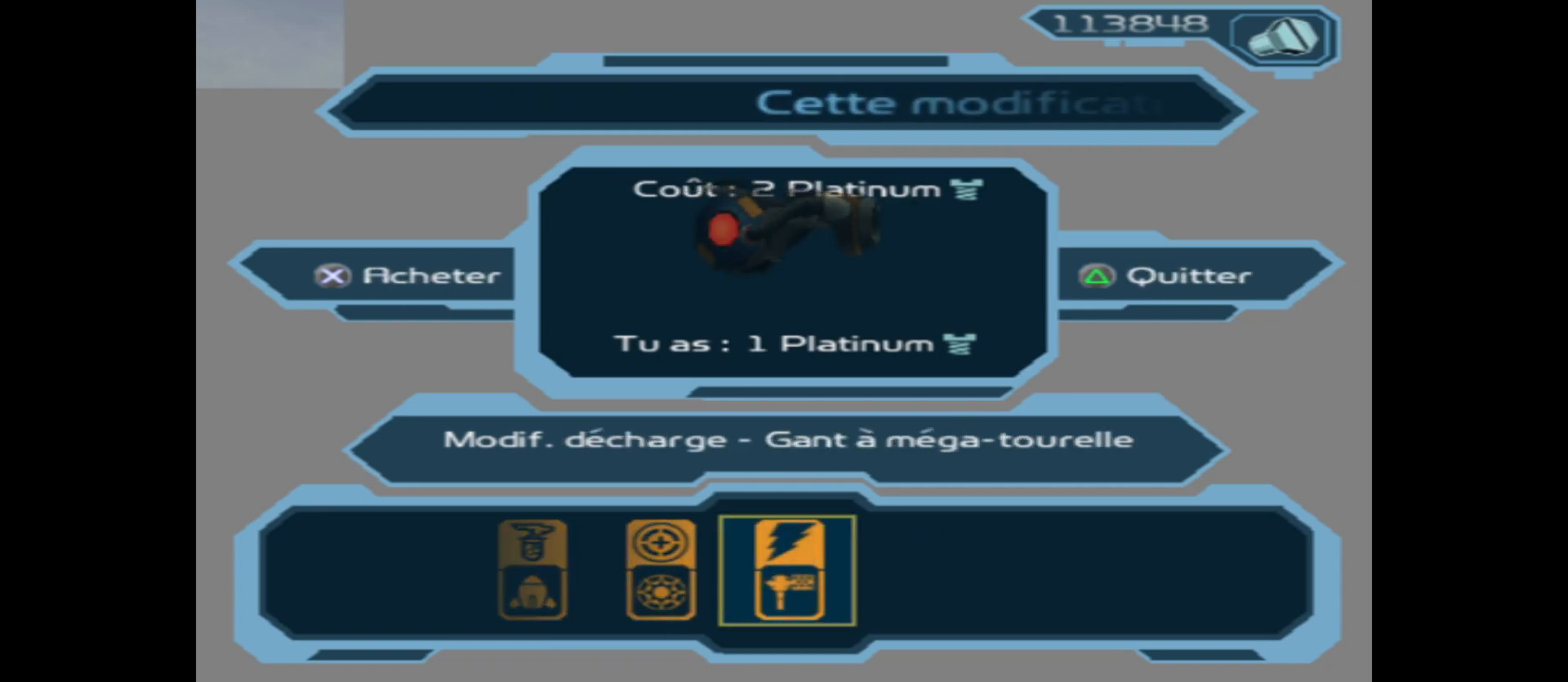
{"buttons": [], "left_stick": "left", "right_stick": "center", "events": [[400, "left_stick", "left"]]}
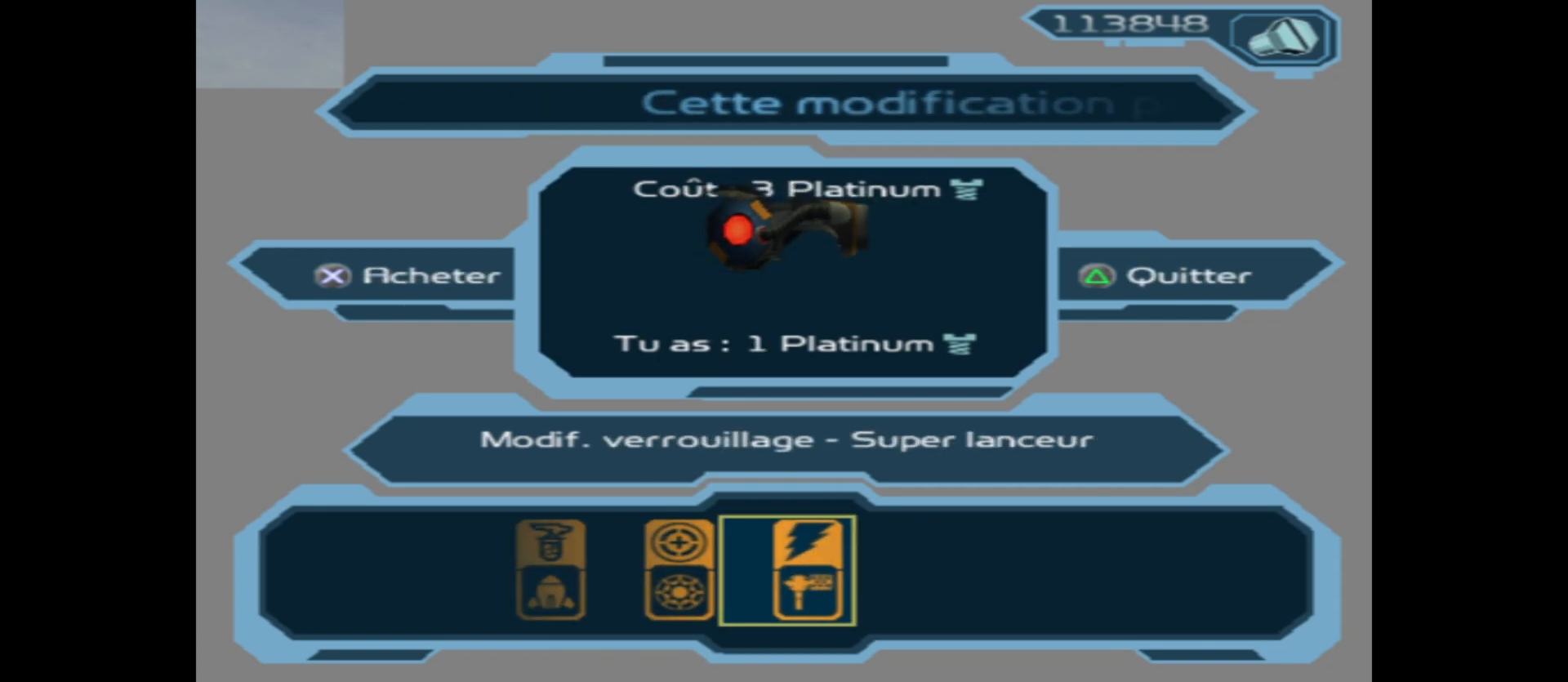
{"buttons": [], "left_stick": "center", "right_stick": "center", "events": [[17, "left_stick", "center"], [250, "left_stick", "left"], [383, "left_stick", "center"]]}
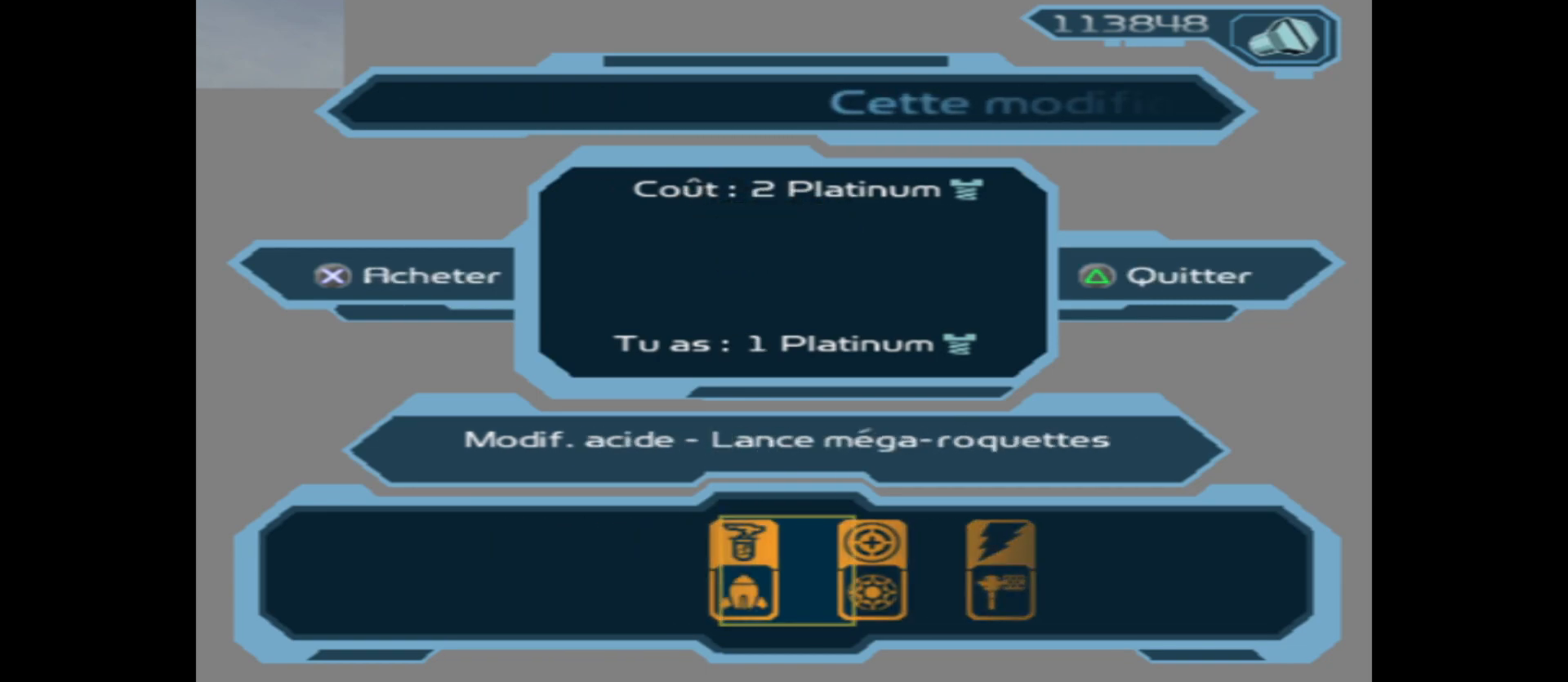
{"buttons": [], "left_stick": "center", "right_stick": "center", "events": []}
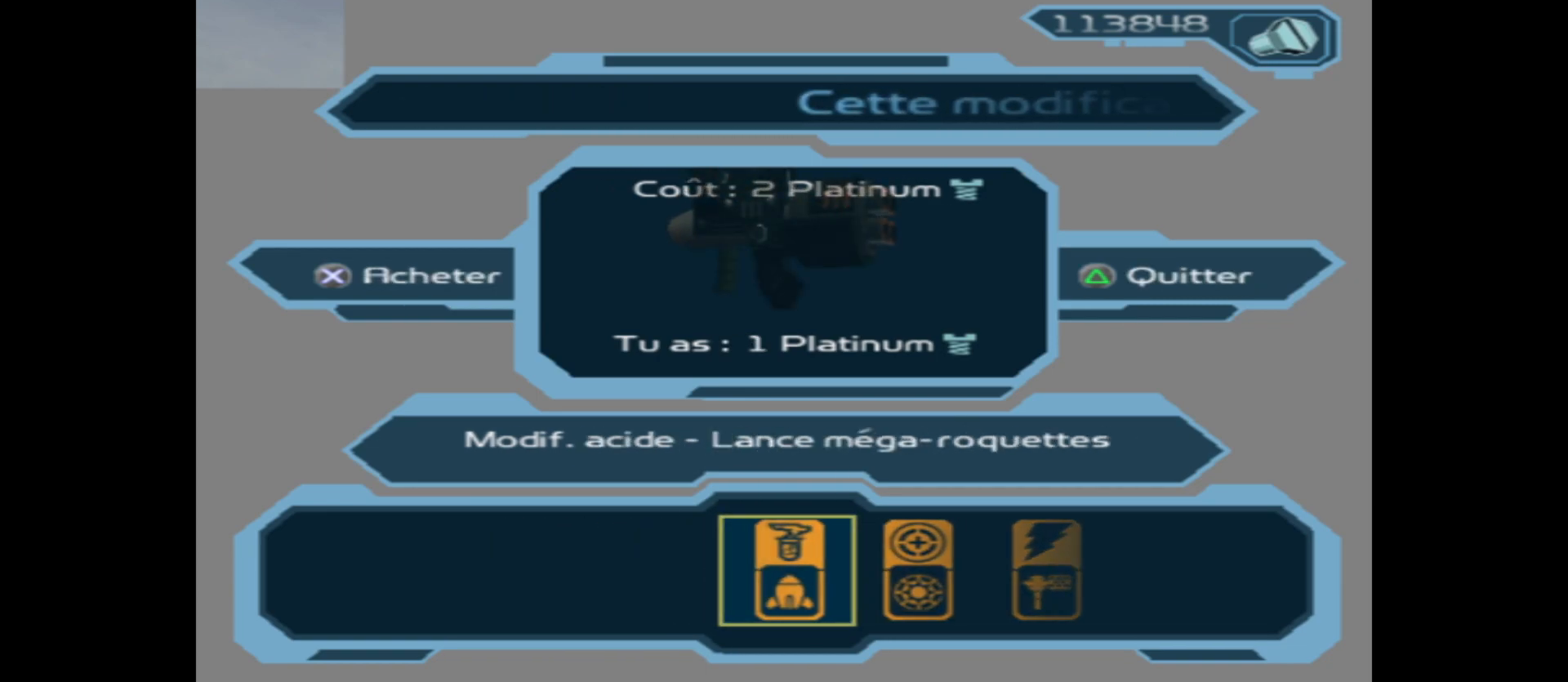
{"buttons": [], "left_stick": "center", "right_stick": "center", "events": []}
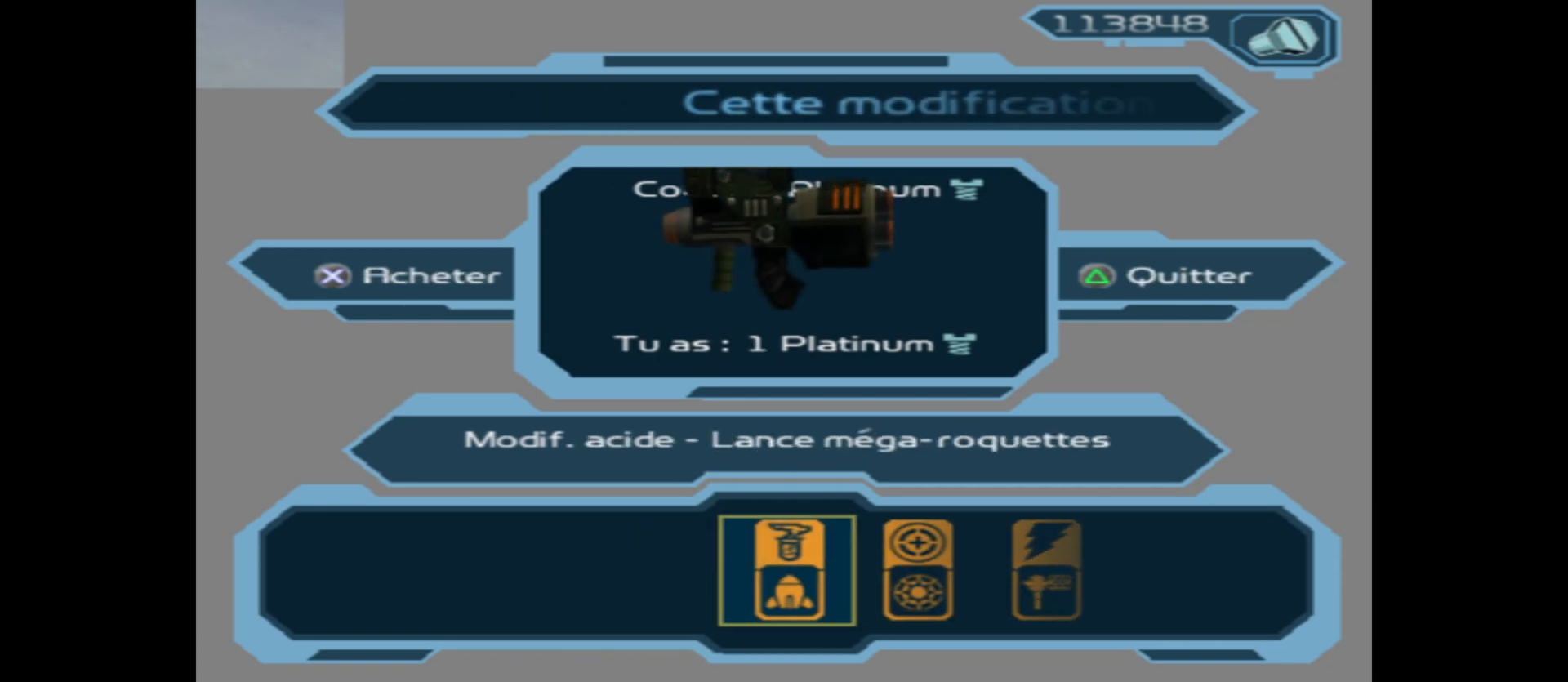
{"buttons": [], "left_stick": "center", "right_stick": "center", "events": [[17, "Y", "down"], [133, "Y", "up"]]}
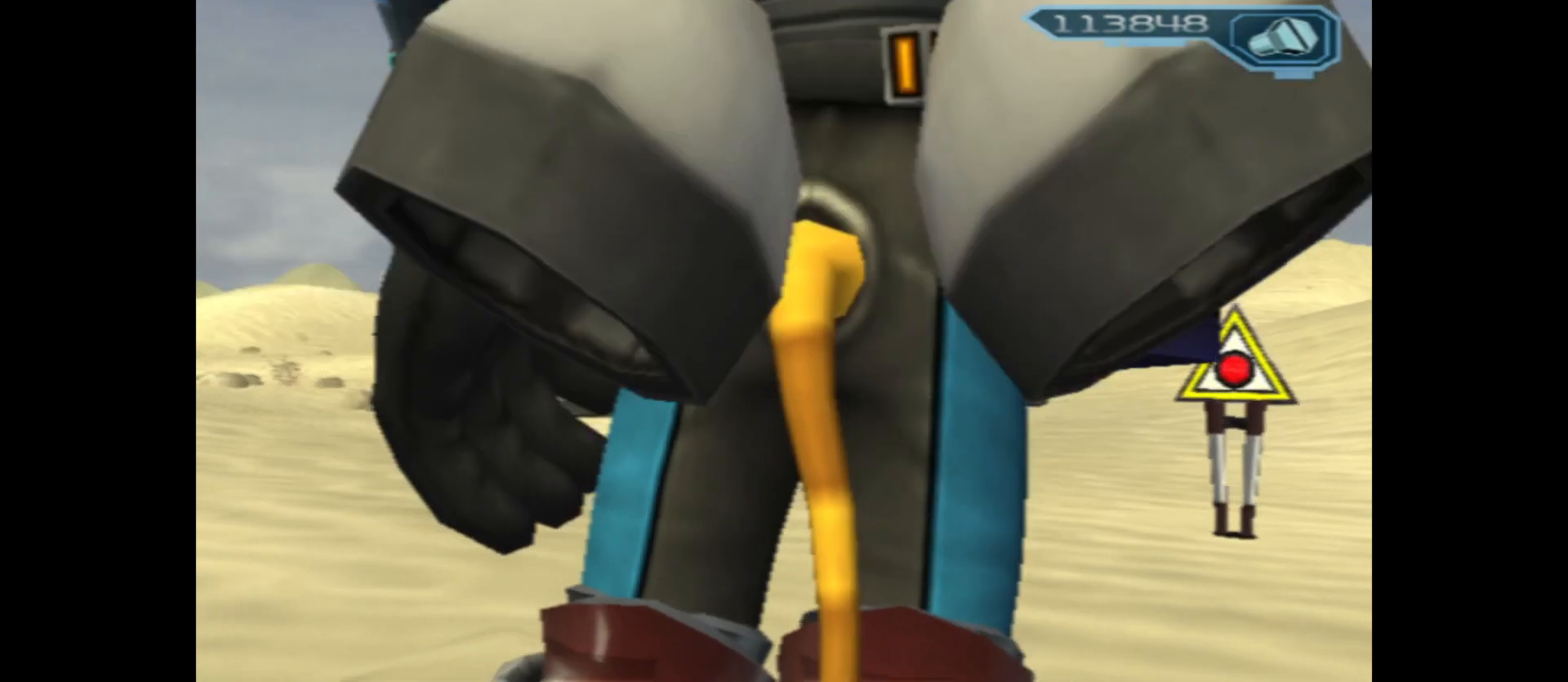
{"buttons": [], "left_stick": "center", "right_stick": "center", "events": []}
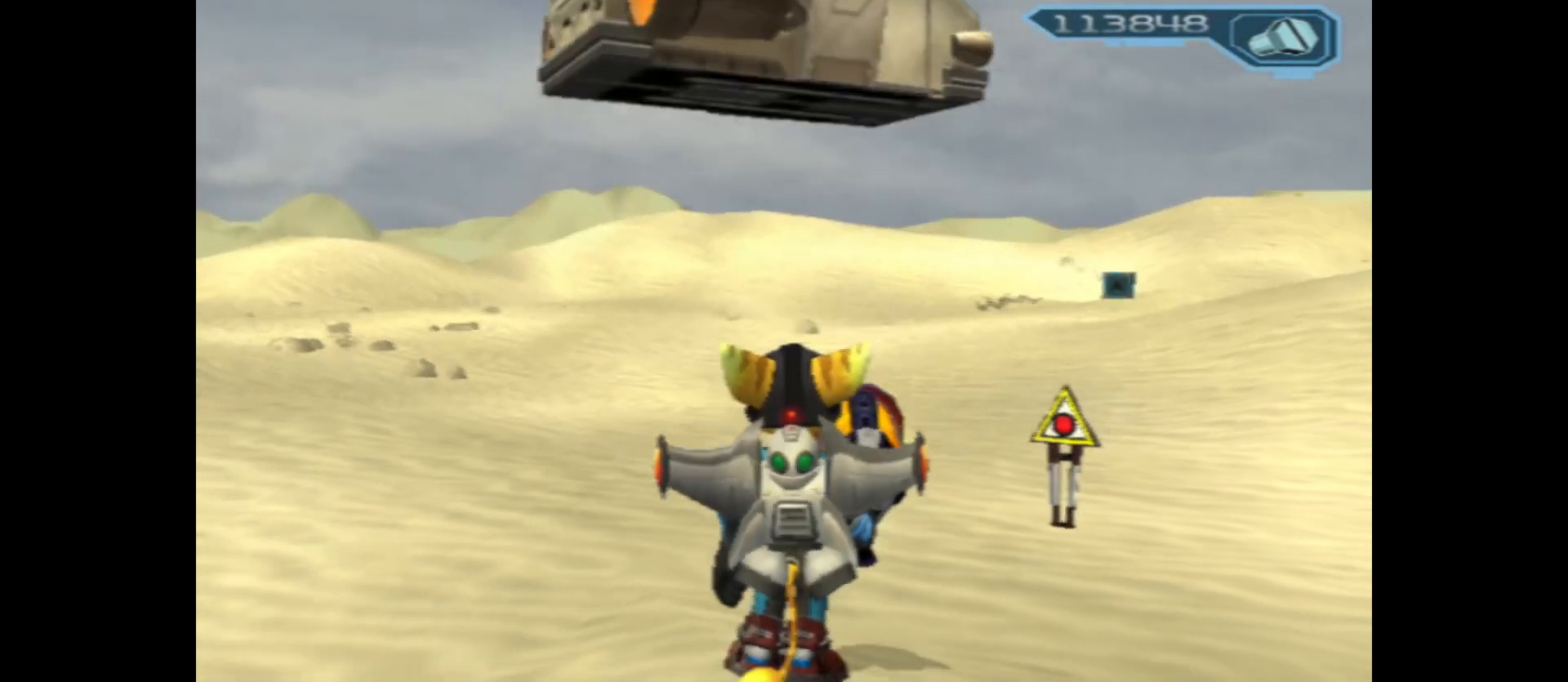
{"buttons": [], "left_stick": "center", "right_stick": "center", "events": [[250, "SELECT", "down"], [350, "SELECT", "up"]]}
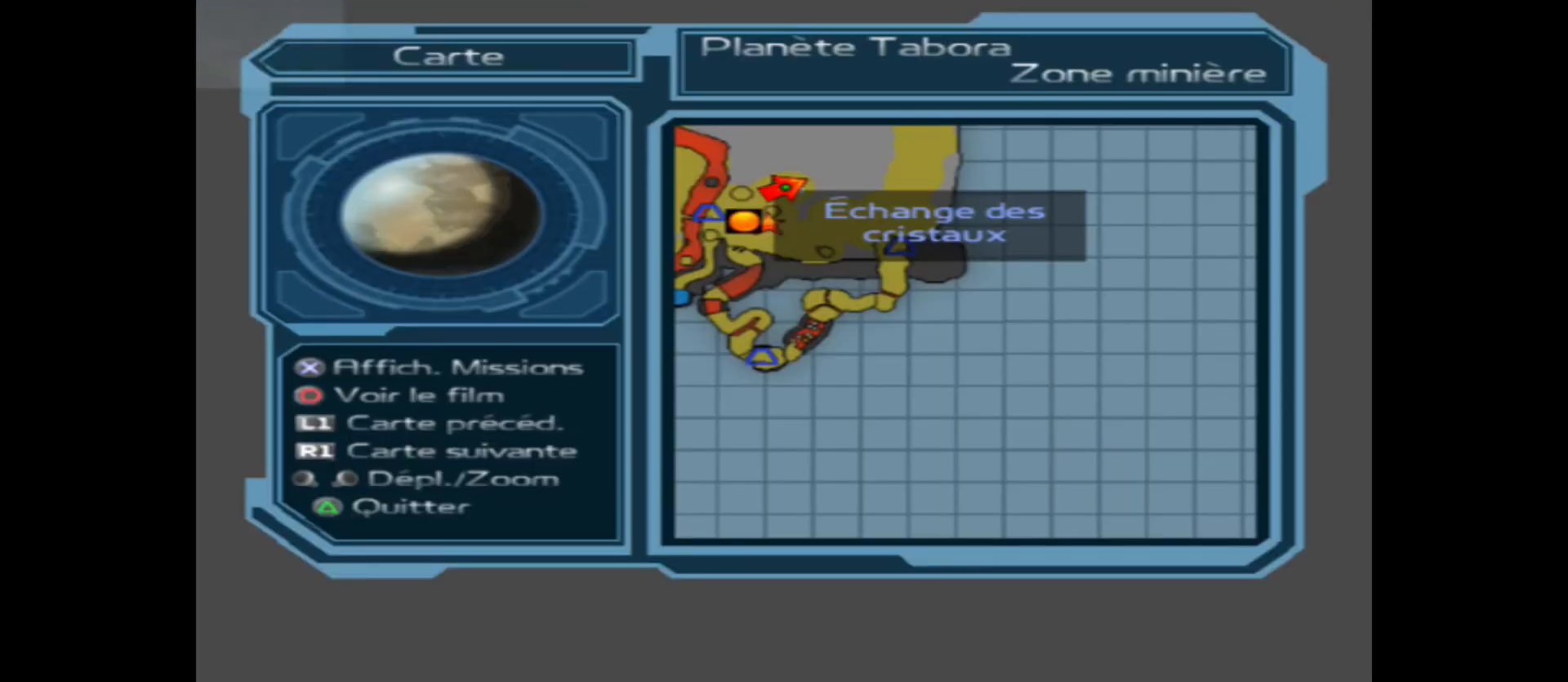
{"buttons": [], "left_stick": "center", "right_stick": "center", "events": []}
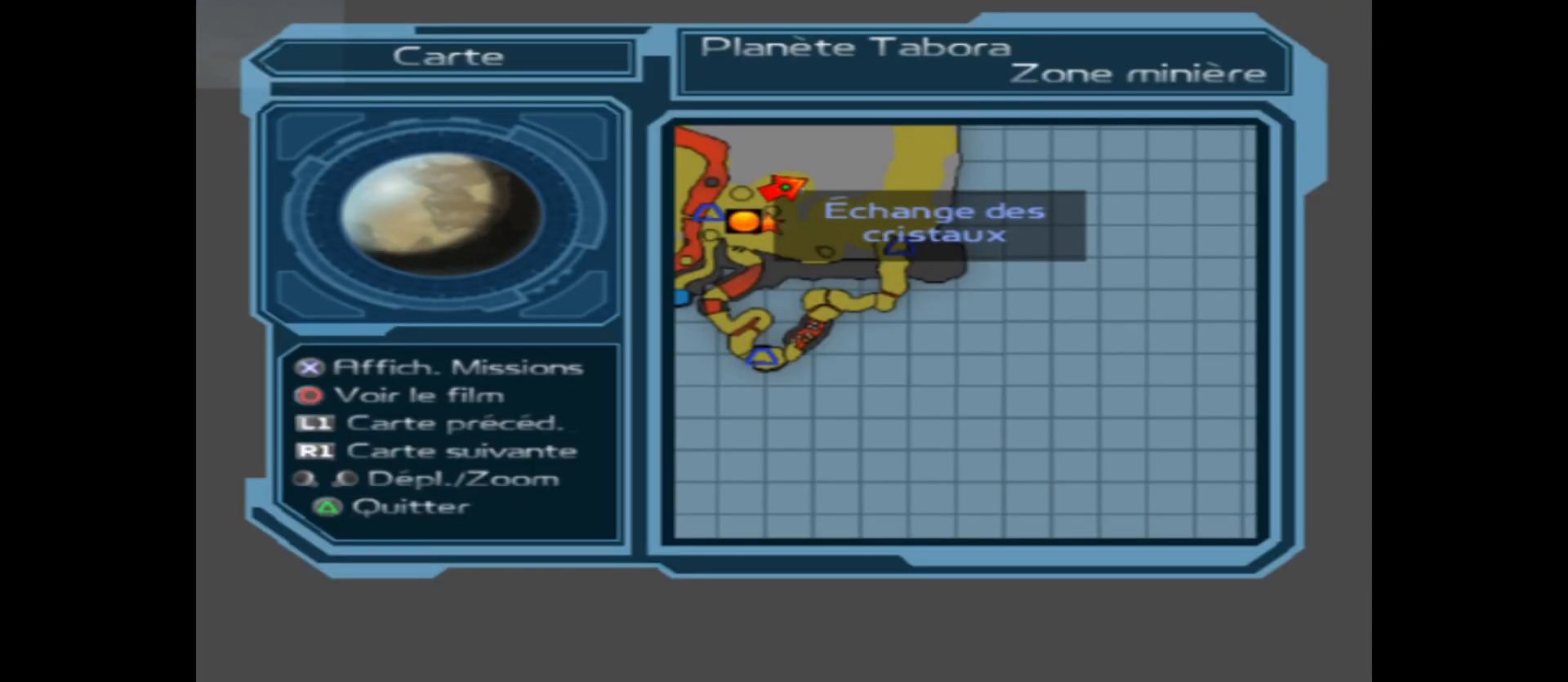
{"buttons": [], "left_stick": "up", "right_stick": "center", "events": [[317, "left_stick", "up"]]}